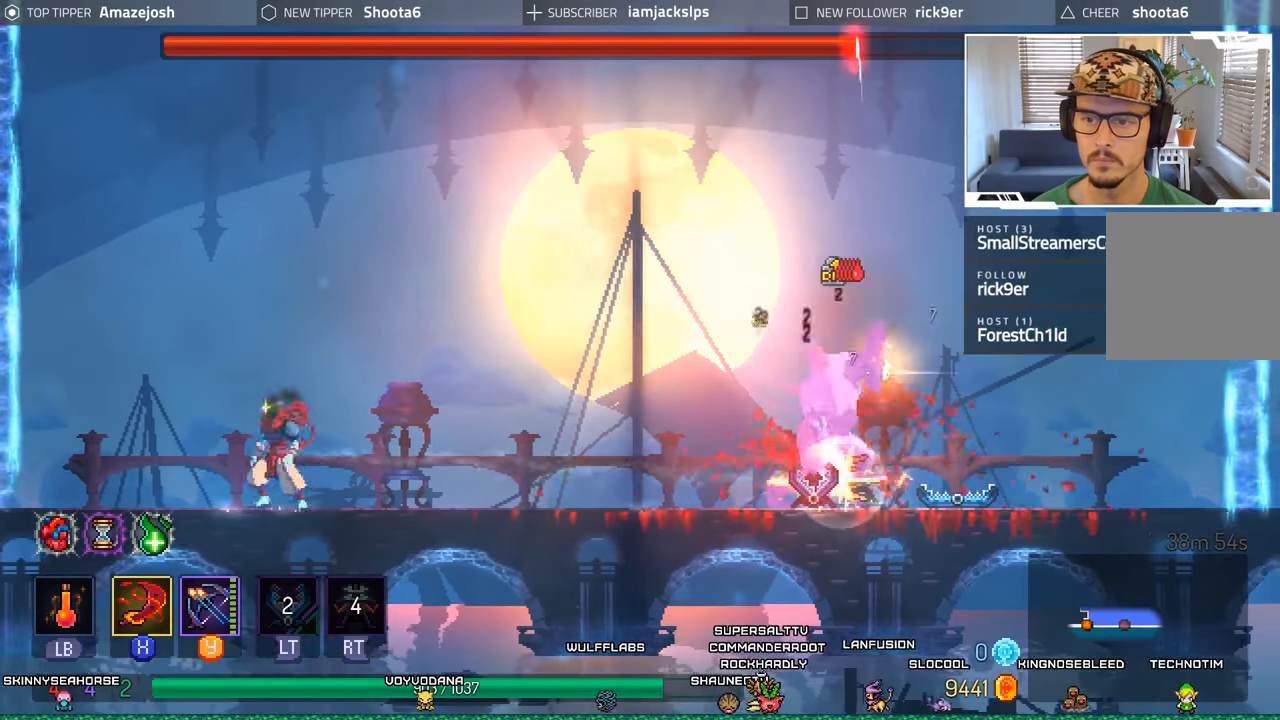
Gameplay with a controller (Xbox layout); each line is a JSON object with the inputs held at the frame after it (dt_ms = milliseconds from this image to that frame). "events" lists button and stick changes between this image and that frame as [ms after this image, input, new state], when the widget could be followed in between.
{"dt_ms": 500, "buttons": [], "left_stick": "center", "right_stick": "center"}
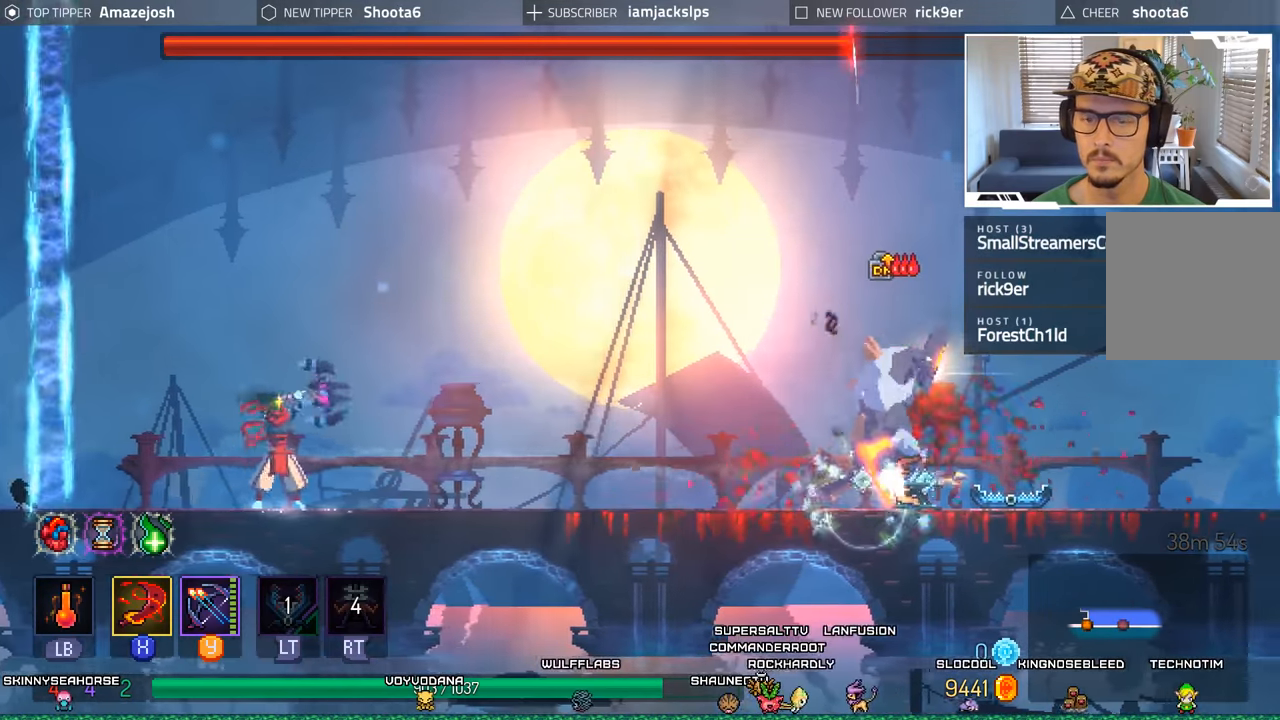
{"dt_ms": 500, "buttons": [], "left_stick": "center", "right_stick": "center", "events": [[67, "Y", "down"], [150, "Y", "up"], [217, "Y", "down"], [350, "Y", "up"], [417, "Y", "down"], [500, "Y", "up"]]}
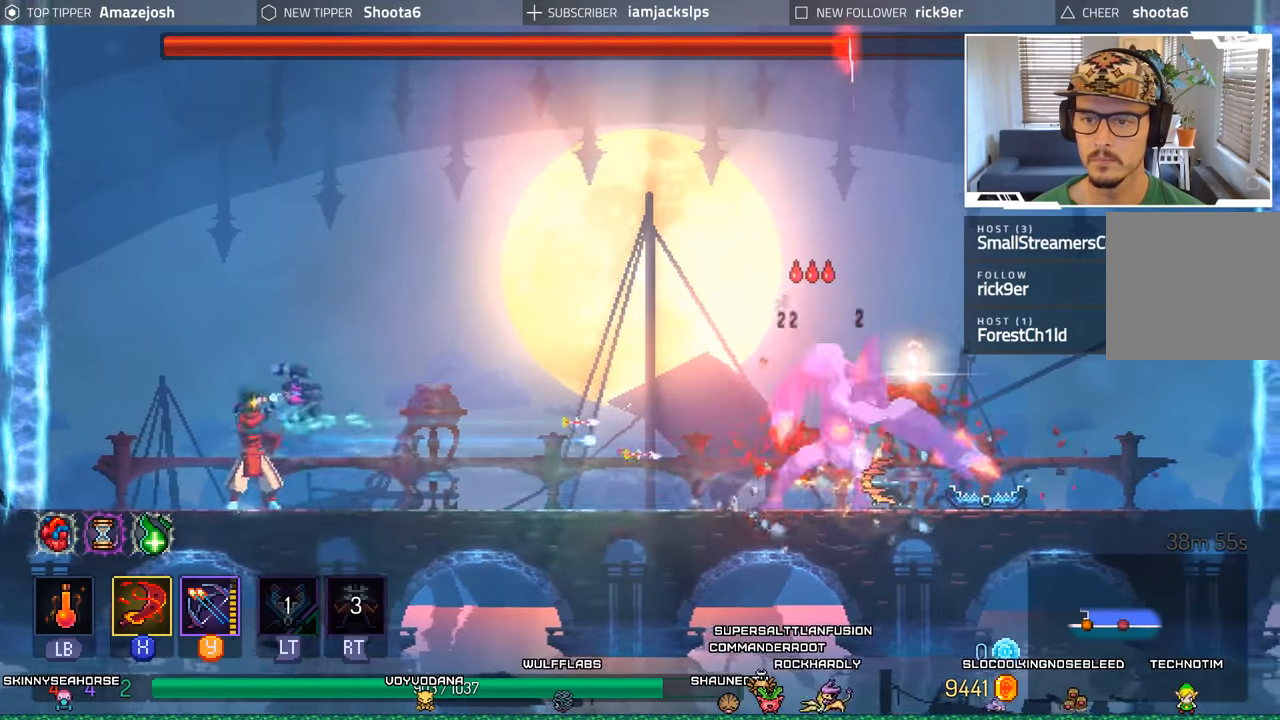
{"dt_ms": 500, "buttons": [], "left_stick": "center", "right_stick": "center", "events": [[67, "Y", "down"], [150, "Y", "up"], [233, "Y", "down"], [317, "Y", "up"], [400, "Y", "down"], [483, "Y", "up"]]}
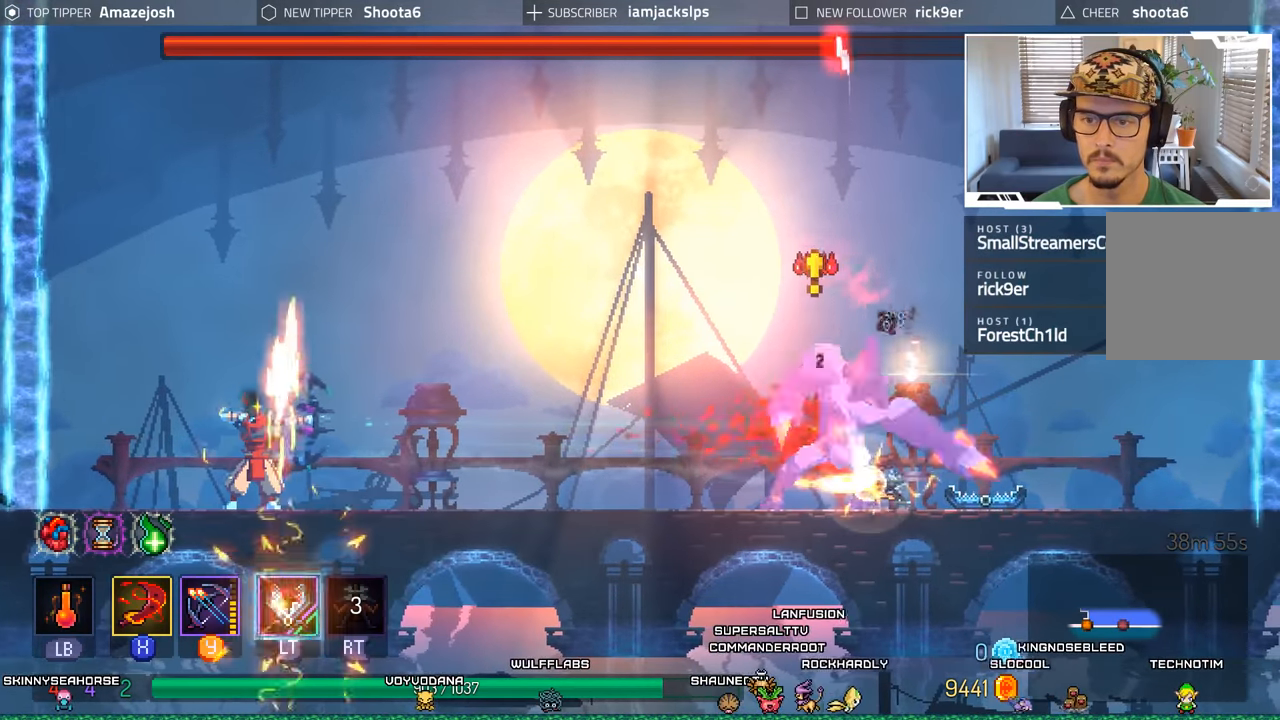
{"dt_ms": 500, "buttons": [], "left_stick": "center", "right_stick": "center", "events": [[50, "Y", "down"], [133, "Y", "up"], [217, "Y", "down"], [300, "Y", "up"], [367, "Y", "down"], [483, "Y", "up"]]}
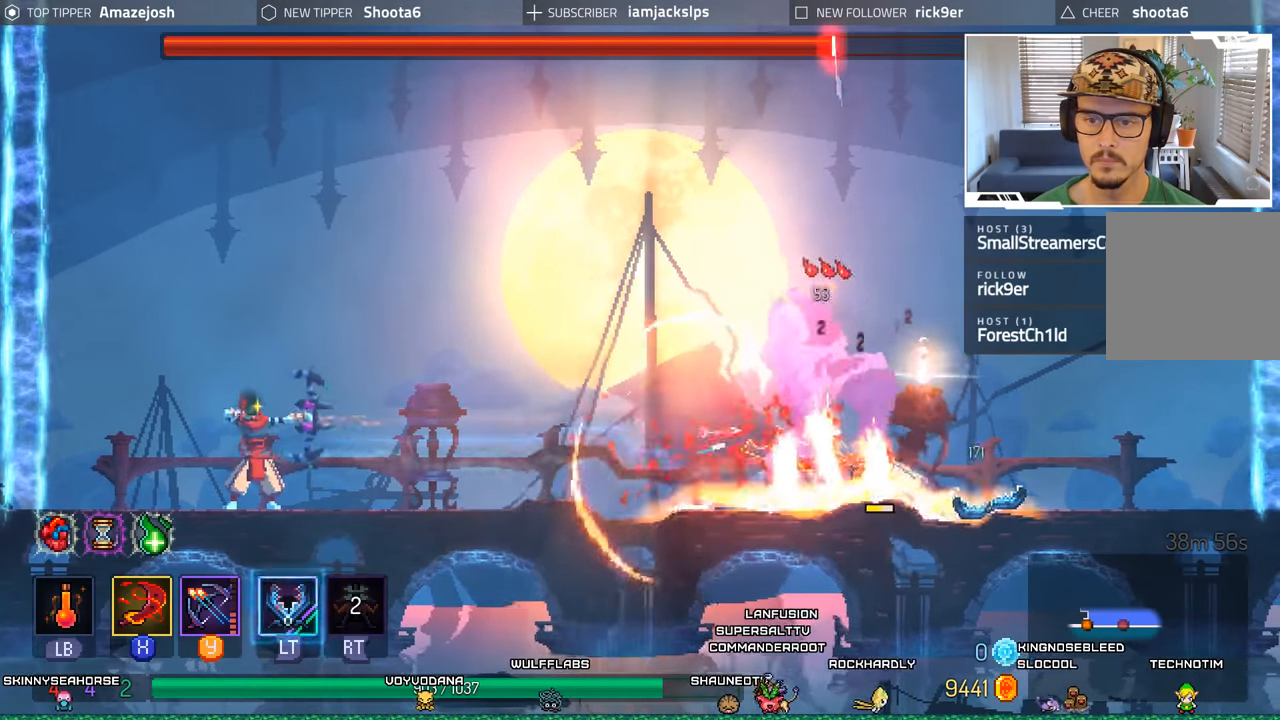
{"dt_ms": 500, "buttons": ["A", "DPAD_LEFT"], "left_stick": "center", "right_stick": "center", "events": [[67, "Y", "down"], [167, "Y", "up"], [217, "DPAD_LEFT", "down"], [333, "A", "down"]]}
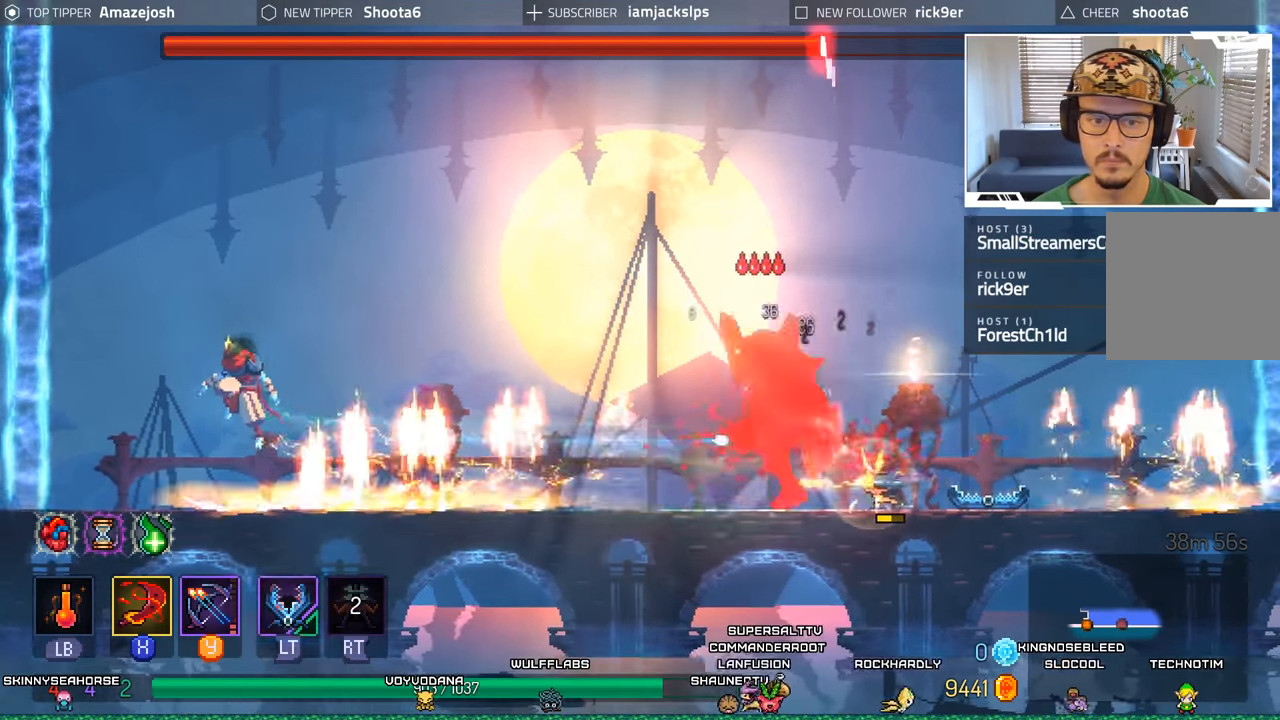
{"dt_ms": 500, "buttons": [], "left_stick": "center", "right_stick": "center", "events": [[83, "A", "up"], [150, "A", "down"], [150, "DPAD_LEFT", "up"], [167, "DPAD_RIGHT", "down"], [317, "A", "up"], [383, "DPAD_RIGHT", "up"]]}
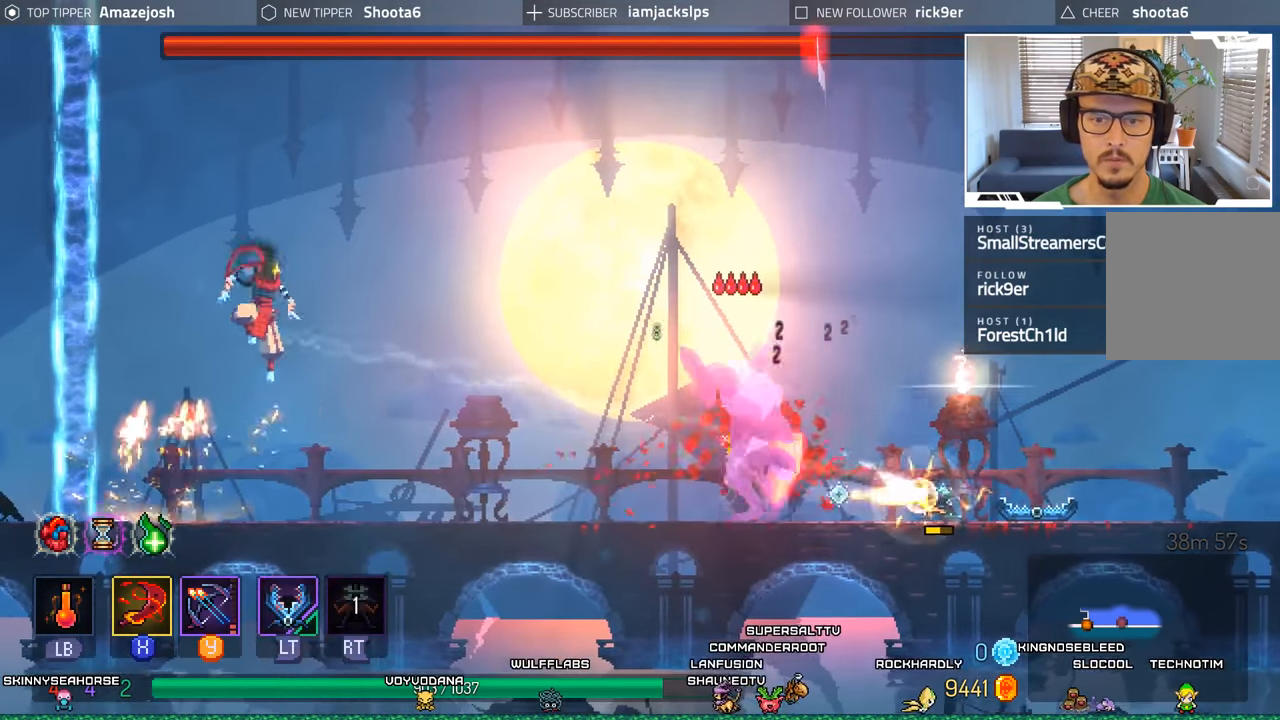
{"dt_ms": 500, "buttons": [], "left_stick": "center", "right_stick": "center", "events": [[283, "DPAD_RIGHT", "down"], [433, "DPAD_RIGHT", "up"]]}
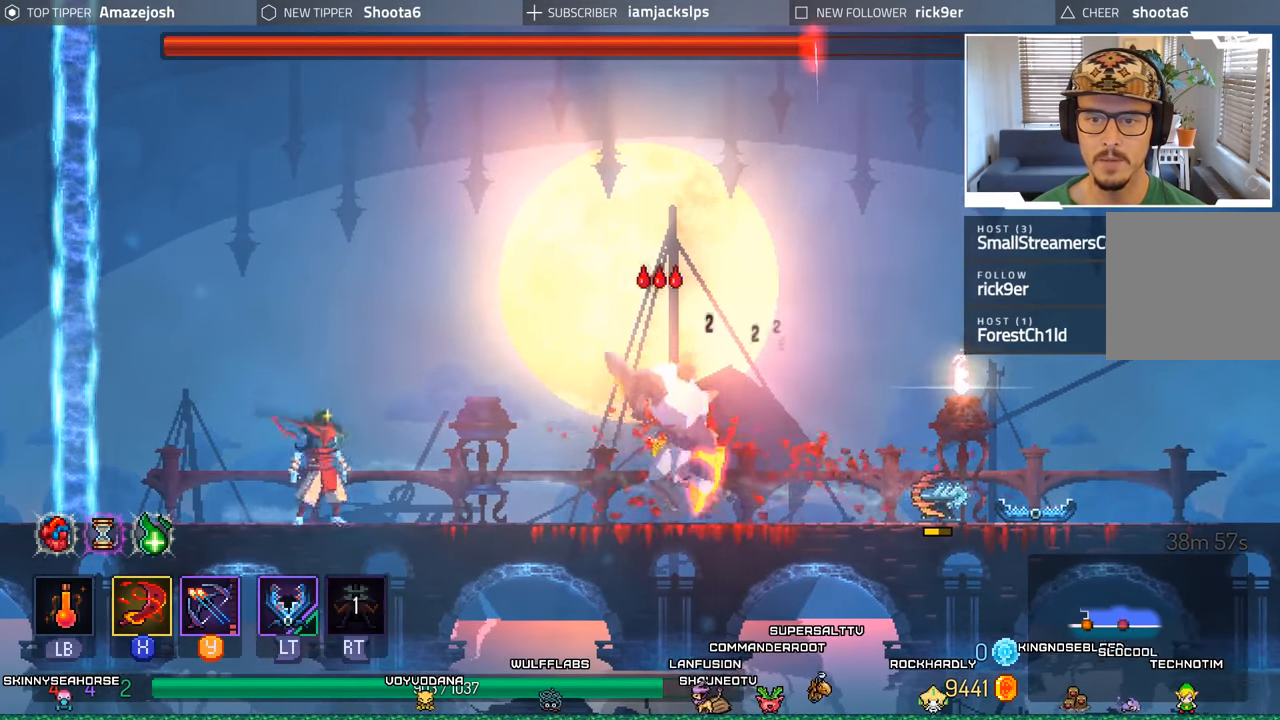
{"dt_ms": 500, "buttons": ["B", "DPAD_RIGHT"], "left_stick": "center", "right_stick": "center", "events": [[67, "DPAD_RIGHT", "down"], [500, "B", "down"]]}
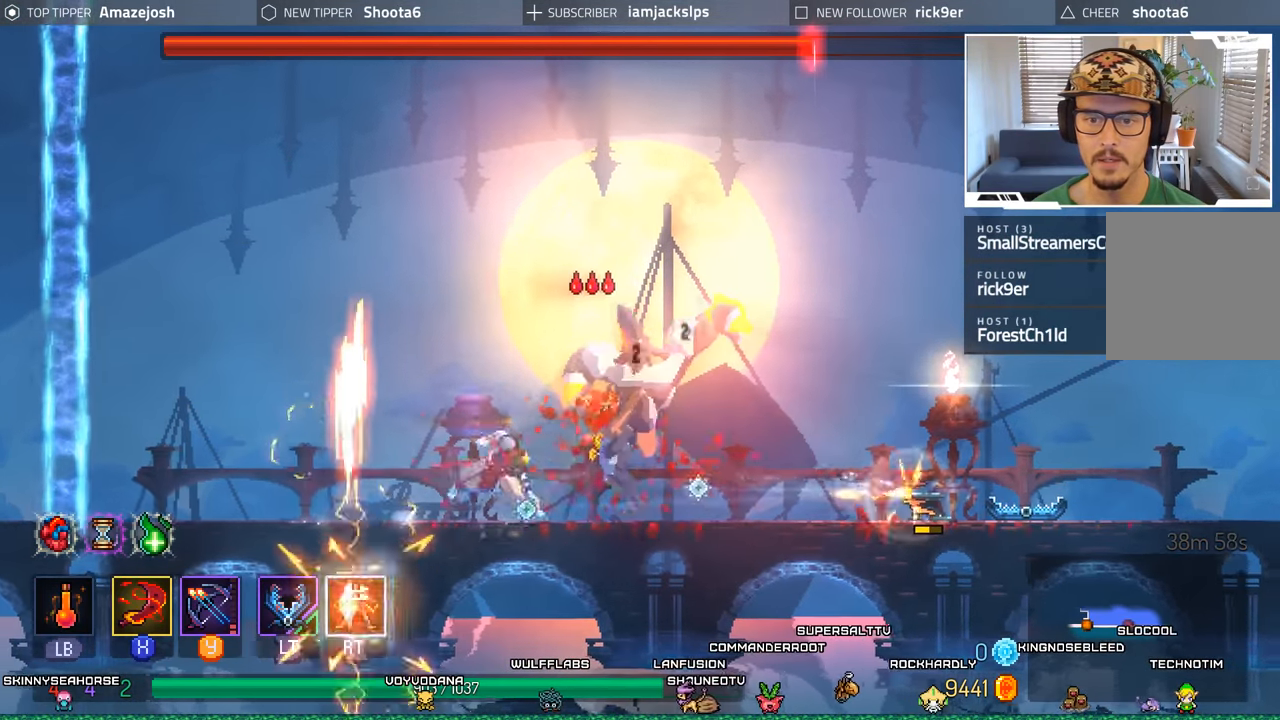
{"dt_ms": 500, "buttons": ["X", "DPAD_LEFT"], "left_stick": "center", "right_stick": "center", "events": [[167, "B", "up"], [400, "DPAD_RIGHT", "up"], [417, "DPAD_LEFT", "down"], [417, "X", "down"]]}
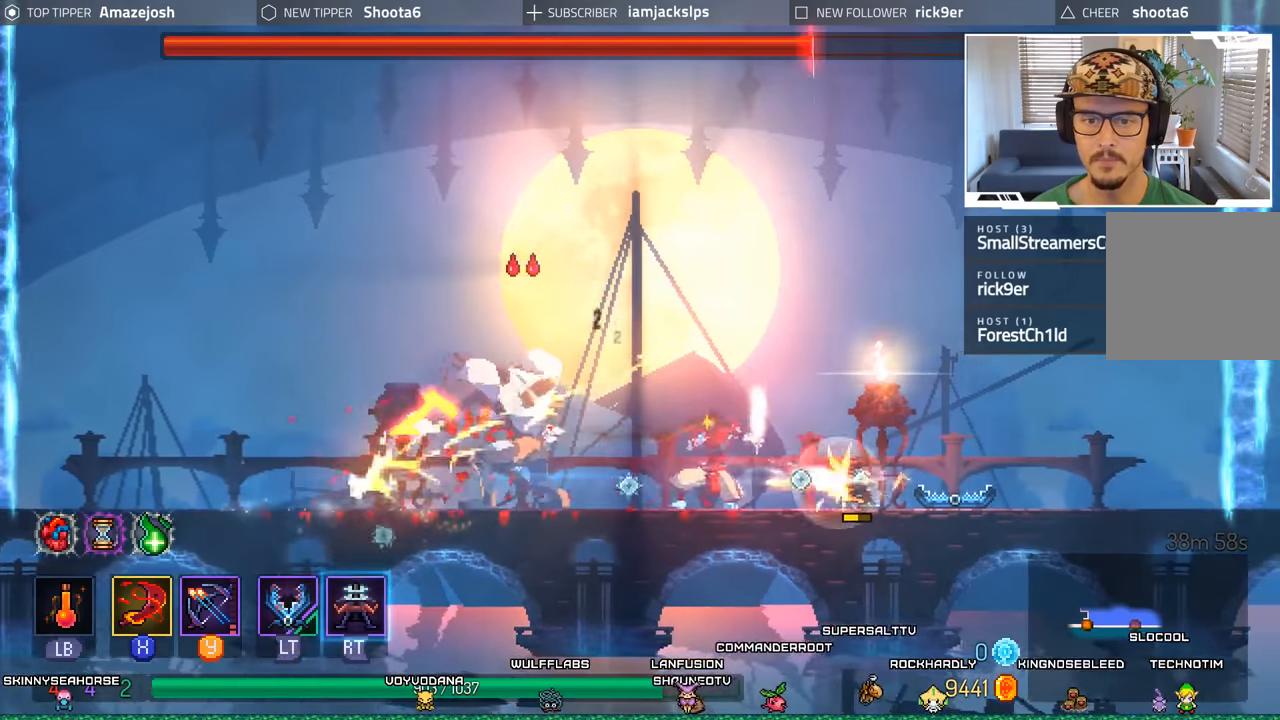
{"dt_ms": 500, "buttons": [], "left_stick": "center", "right_stick": "center", "events": [[17, "X", "up"], [100, "X", "down"], [167, "X", "up"], [250, "X", "down"], [317, "X", "up"], [400, "DPAD_LEFT", "up"], [400, "X", "down"], [484, "X", "up"]]}
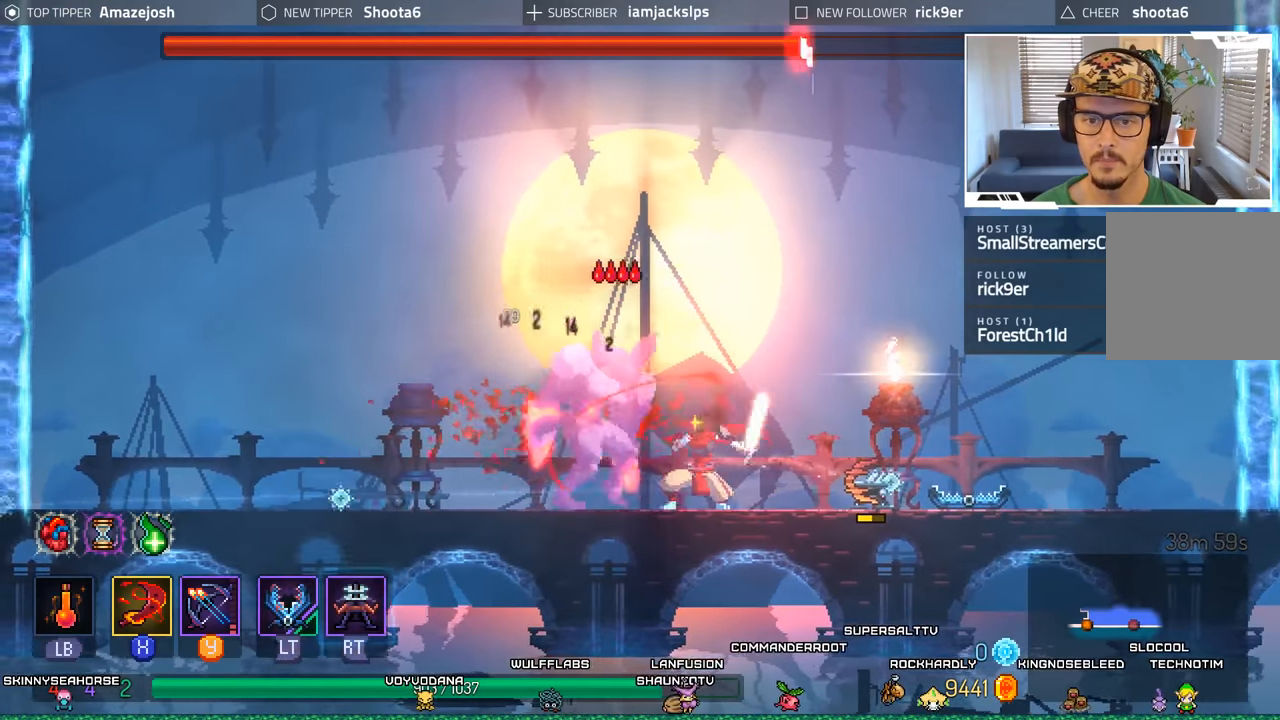
{"dt_ms": 500, "buttons": ["DPAD_LEFT"], "left_stick": "center", "right_stick": "center", "events": [[67, "X", "down"], [117, "X", "up"], [200, "X", "down"], [284, "X", "up"], [367, "X", "down"], [434, "DPAD_LEFT", "down"], [450, "X", "up"]]}
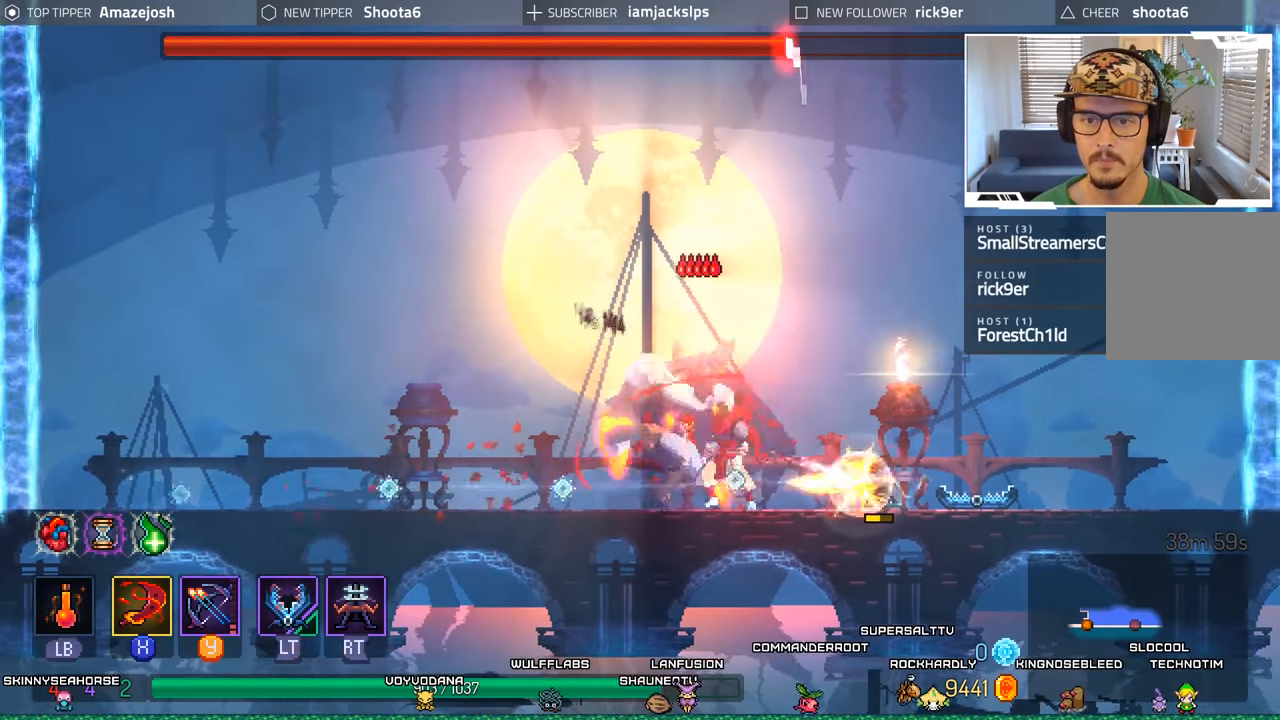
{"dt_ms": 500, "buttons": ["DPAD_LEFT"], "left_stick": "center", "right_stick": "center", "events": [[34, "X", "down"], [117, "X", "up"], [200, "X", "down"], [284, "X", "up"], [350, "X", "down"], [434, "X", "up"]]}
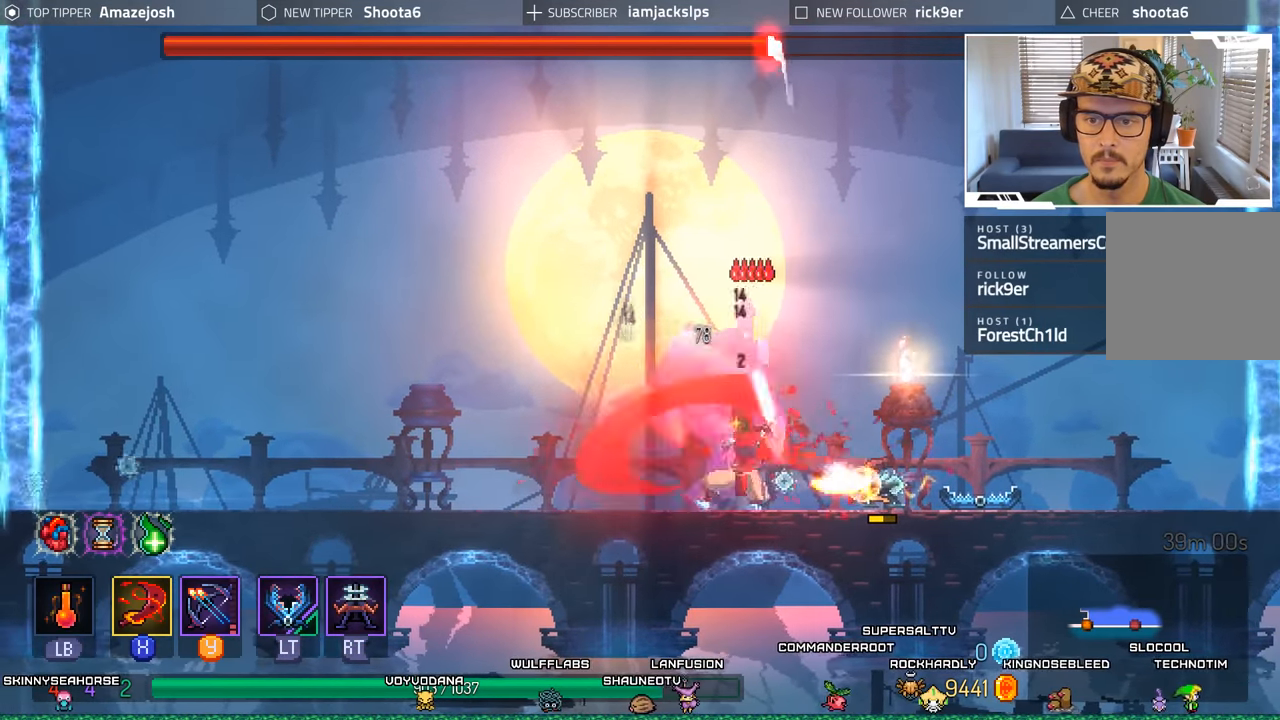
{"dt_ms": 500, "buttons": ["DPAD_LEFT"], "left_stick": "center", "right_stick": "center", "events": [[17, "X", "down"], [84, "X", "up"], [217, "B", "down"], [334, "B", "up"]]}
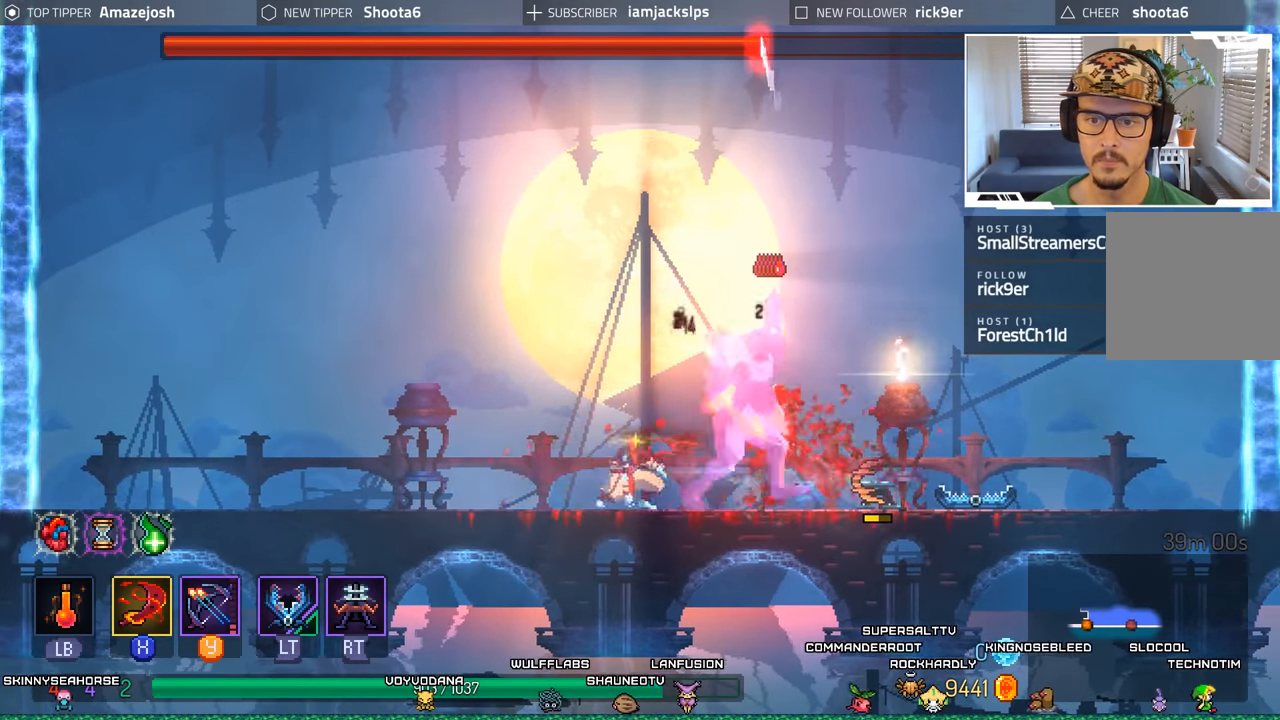
{"dt_ms": 500, "buttons": ["DPAD_LEFT"], "left_stick": "center", "right_stick": "center", "events": []}
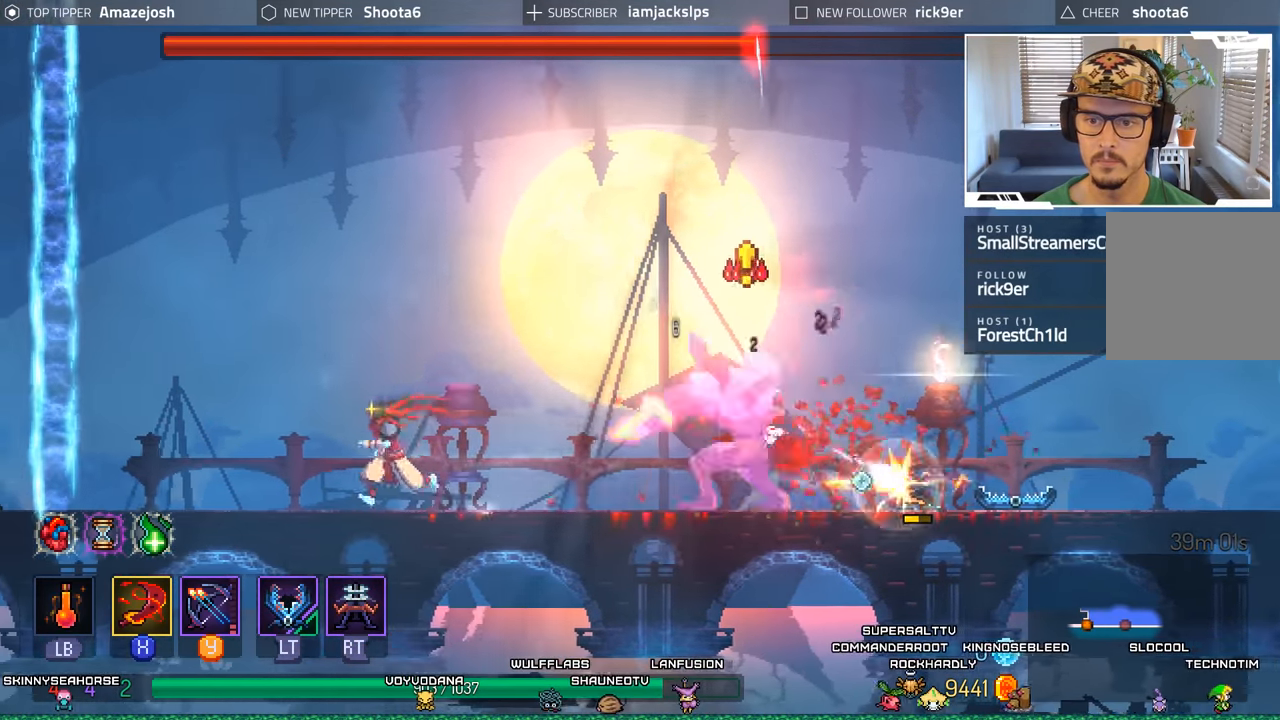
{"dt_ms": 1000, "buttons": [], "left_stick": "center", "right_stick": "center"}
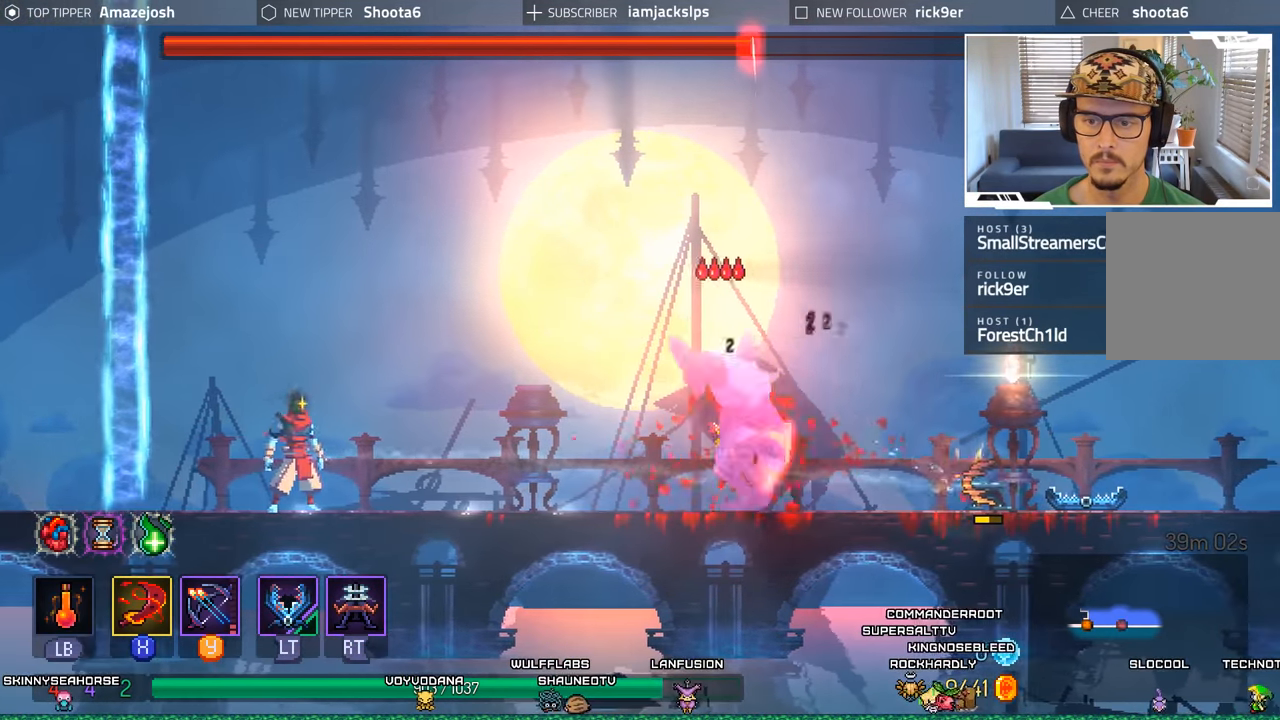
{"dt_ms": 500, "buttons": ["DPAD_RIGHT"], "left_stick": "center", "right_stick": "center", "events": [[50, "DPAD_RIGHT", "down"]]}
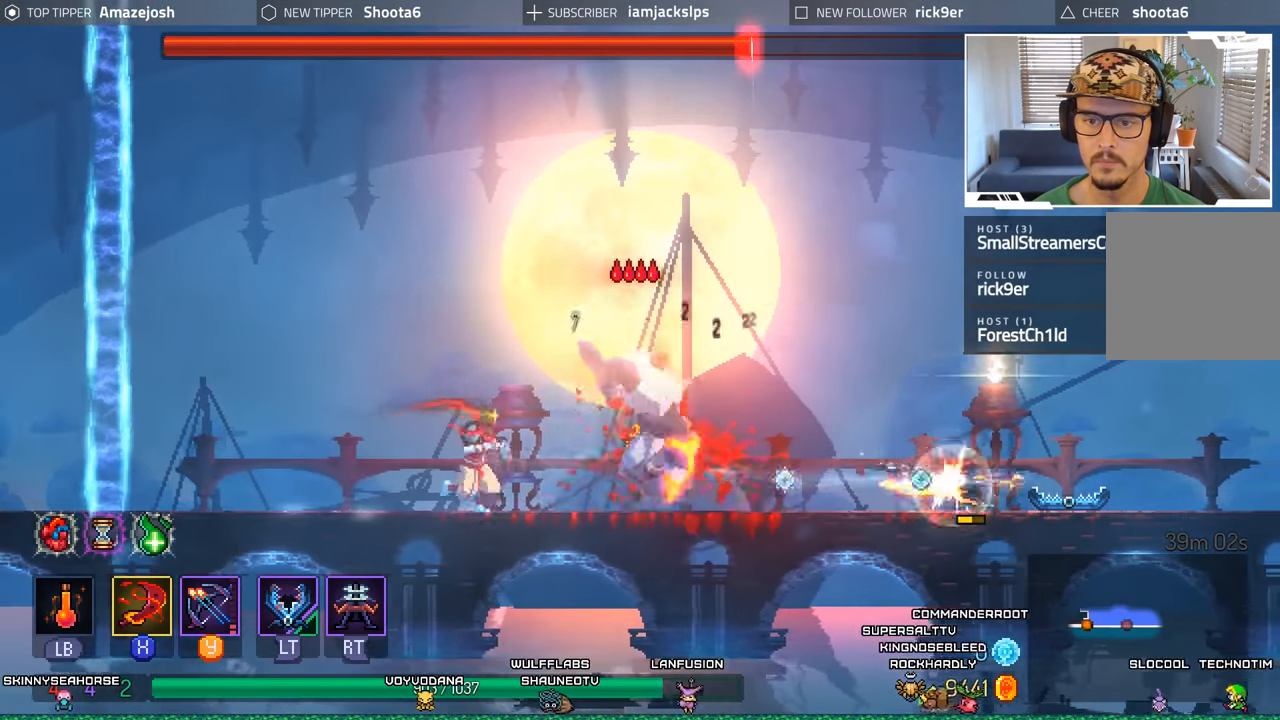
{"dt_ms": 500, "buttons": ["DPAD_RIGHT"], "left_stick": "center", "right_stick": "center", "events": [[84, "B", "down"], [350, "B", "up"]]}
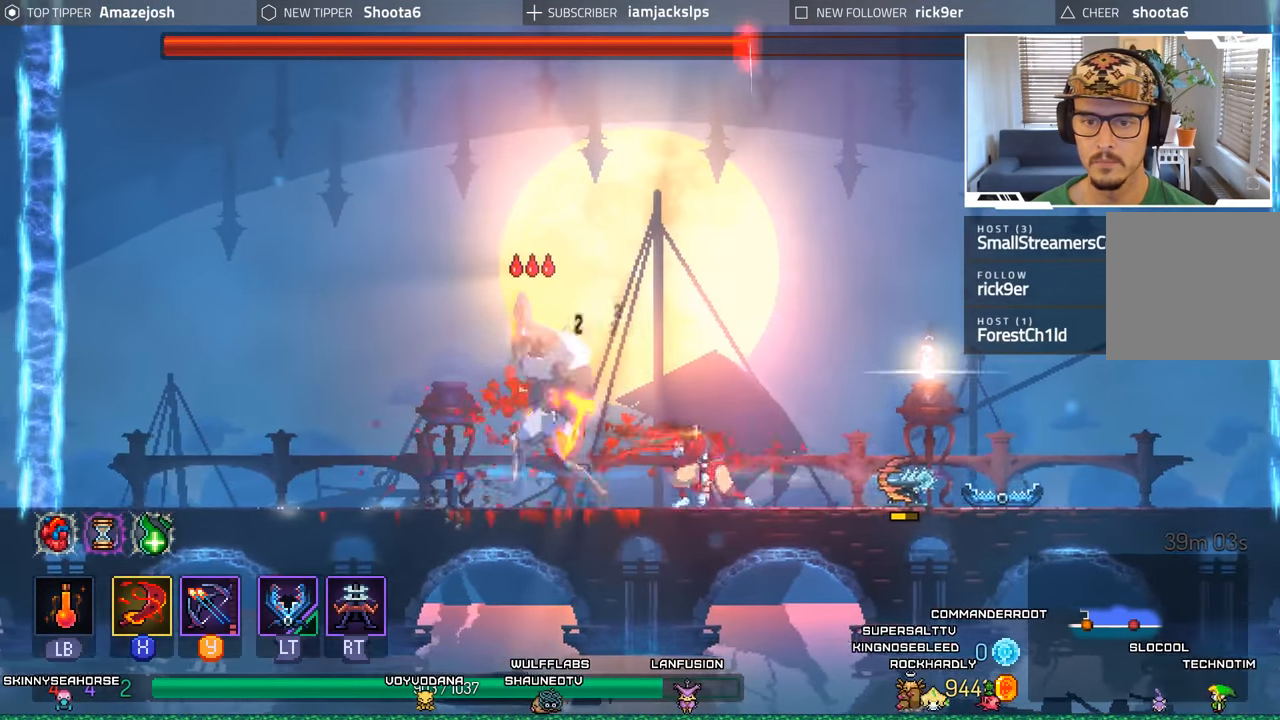
{"dt_ms": 500, "buttons": ["B", "DPAD_RIGHT"], "left_stick": "center", "right_stick": "center", "events": [[50, "L2", "down"], [67, "R2", "down"], [84, "R1", "down"], [250, "R1", "up"], [267, "R2", "up"], [300, "L2", "up"], [466, "B", "down"]]}
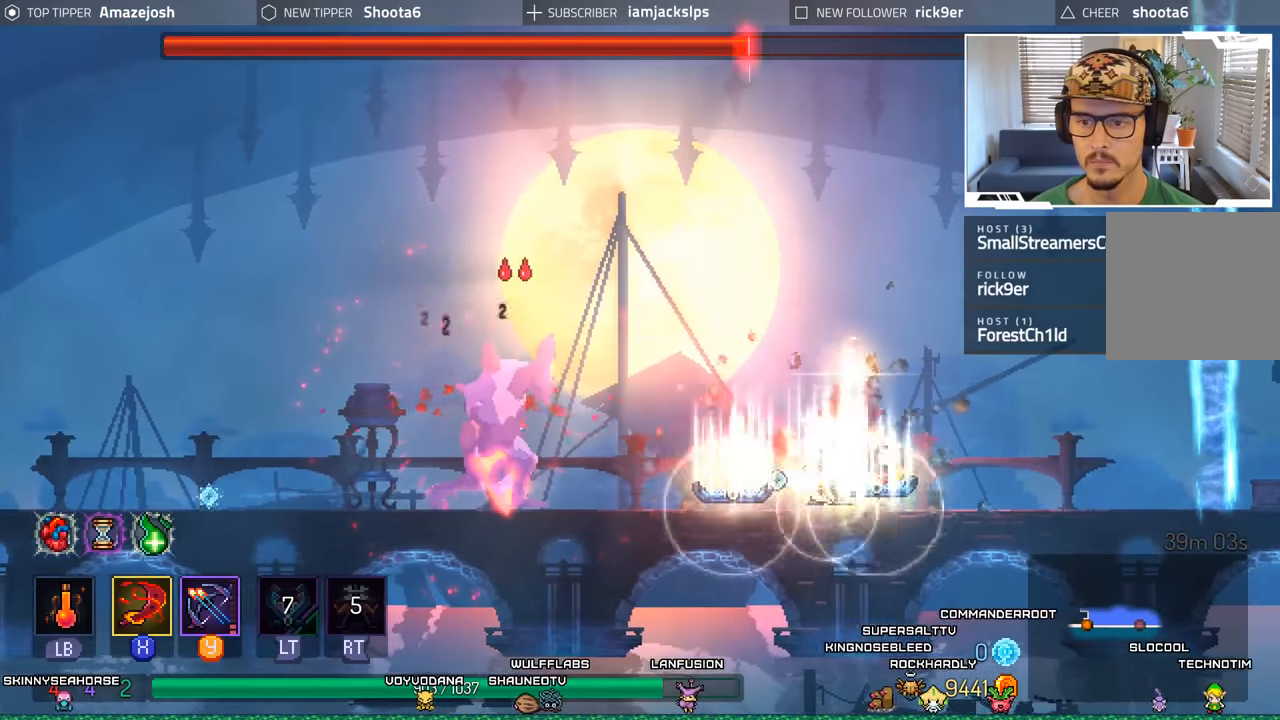
{"dt_ms": 500, "buttons": ["DPAD_RIGHT"], "left_stick": "center", "right_stick": "center", "events": [[150, "B", "up"]]}
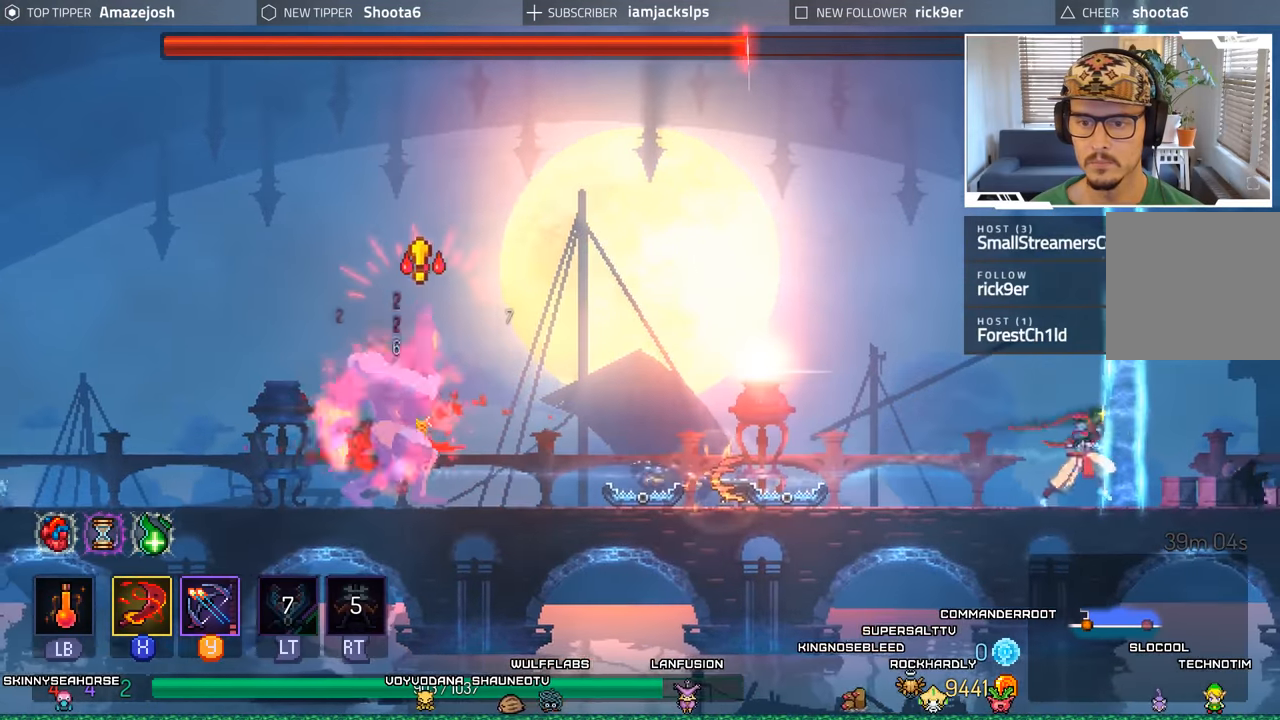
{"dt_ms": 500, "buttons": [], "left_stick": "center", "right_stick": "center", "events": [[50, "DPAD_RIGHT", "up"], [116, "DPAD_LEFT", "down"], [316, "DPAD_LEFT", "up"]]}
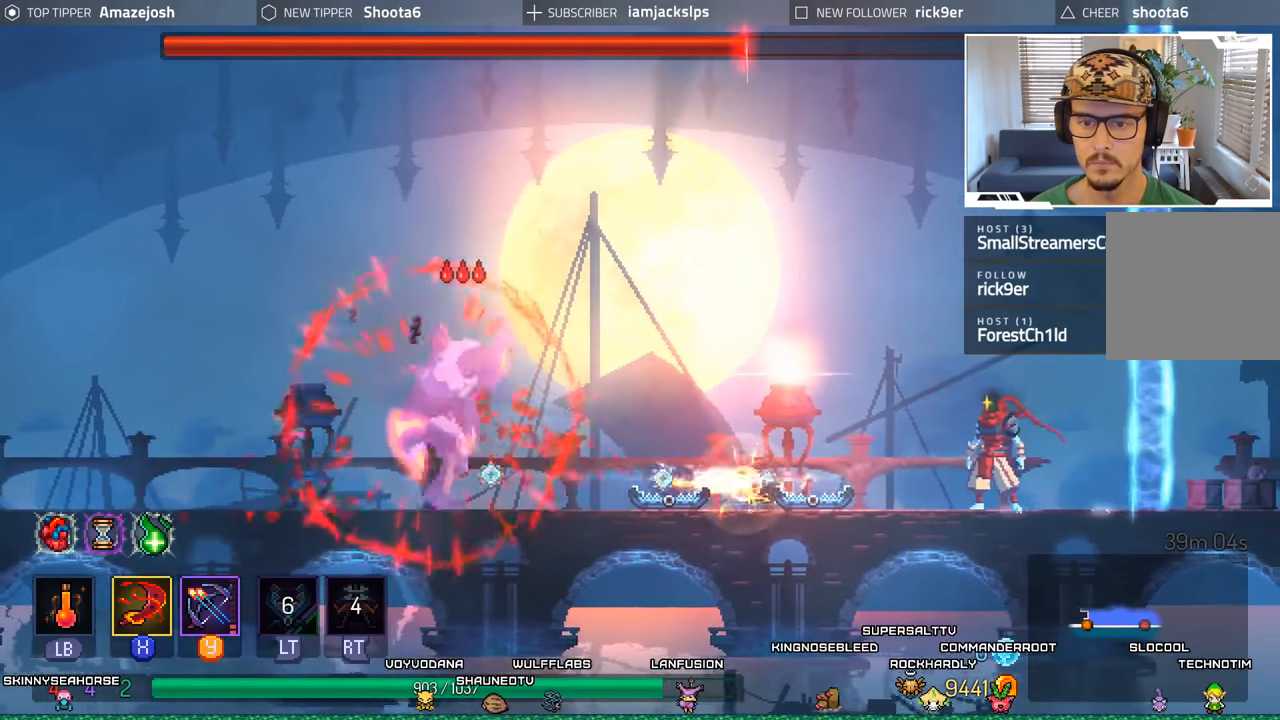
{"dt_ms": 500, "buttons": [], "left_stick": "center", "right_stick": "center", "events": []}
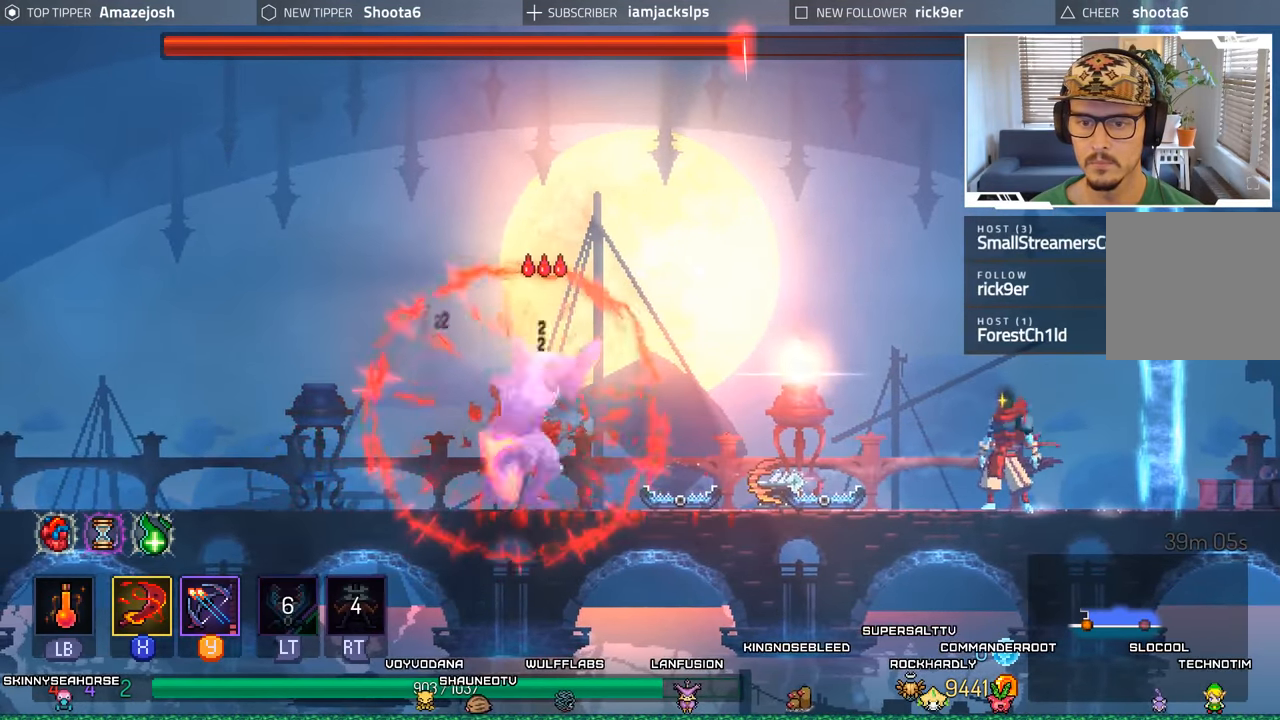
{"dt_ms": 500, "buttons": [], "left_stick": "center", "right_stick": "center", "events": [[16, "DPAD_LEFT", "down"], [83, "DPAD_LEFT", "up"], [83, "Y", "down"], [183, "Y", "up"], [250, "Y", "down"], [350, "Y", "up"], [416, "Y", "down"], [500, "Y", "up"]]}
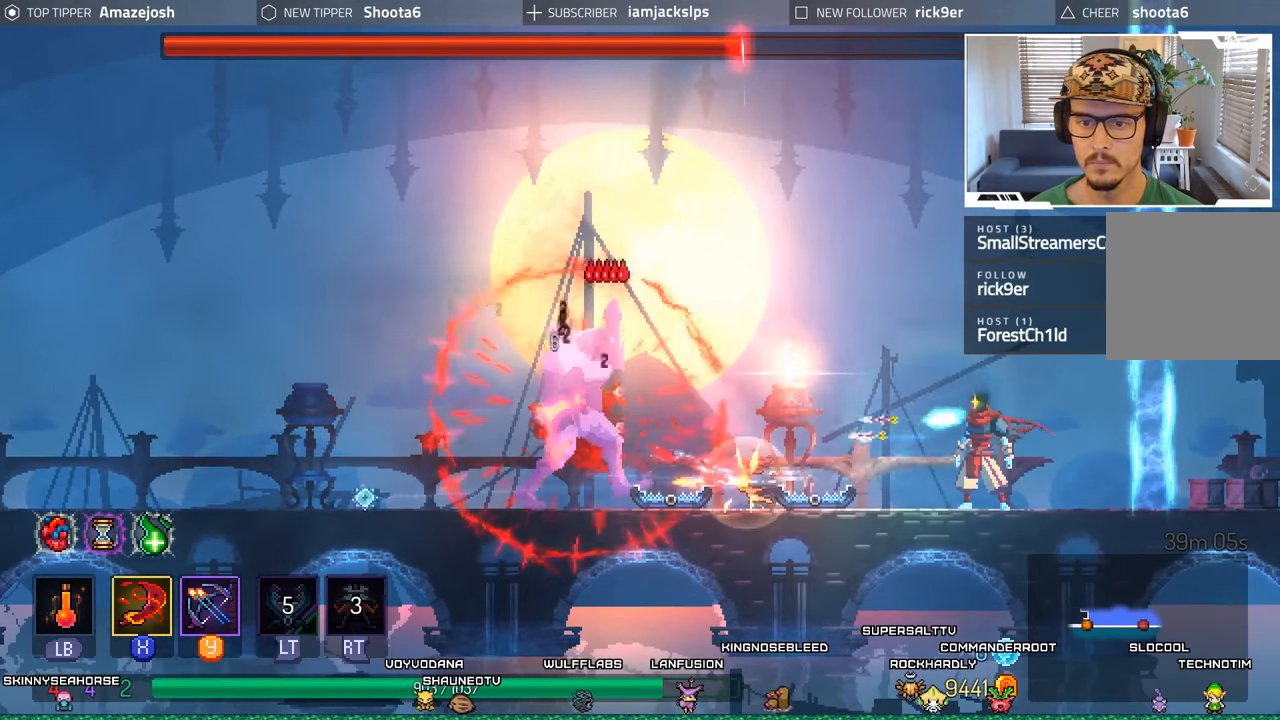
{"dt_ms": 500, "buttons": [], "left_stick": "center", "right_stick": "center", "events": [[66, "Y", "down"], [166, "Y", "up"], [250, "Y", "down"], [333, "Y", "up"], [400, "Y", "down"], [483, "Y", "up"]]}
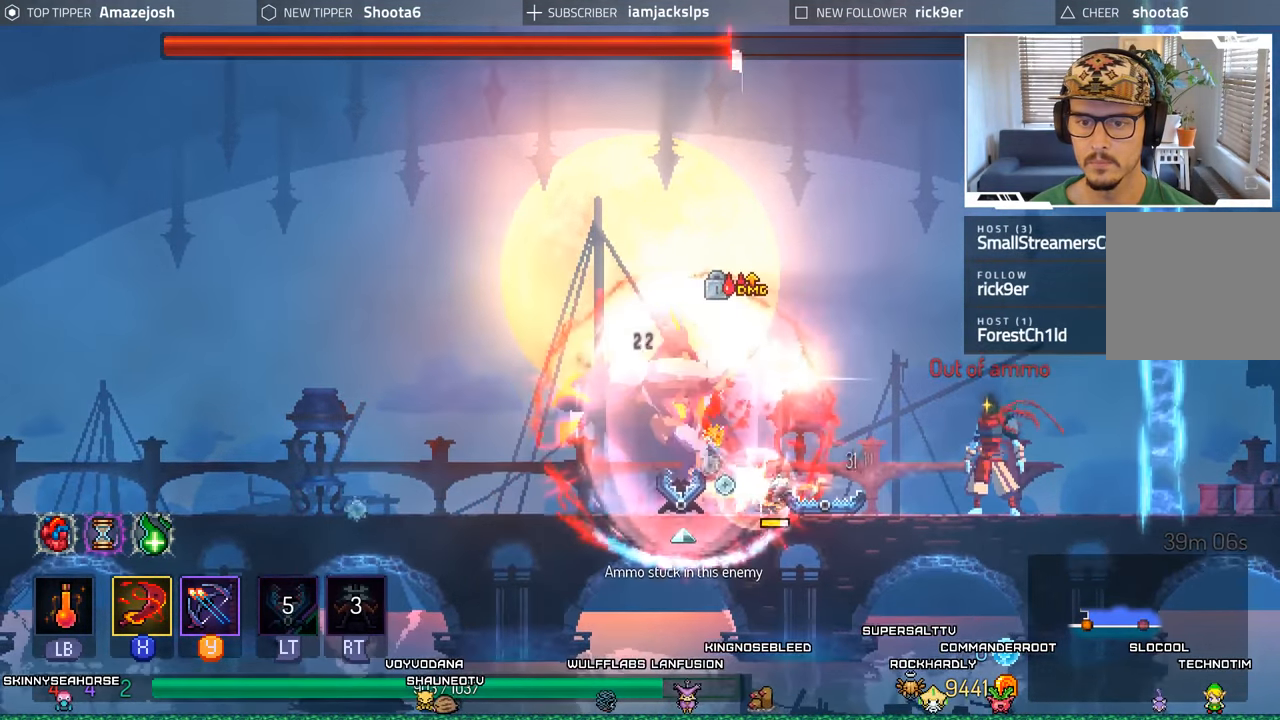
{"dt_ms": 500, "buttons": ["A", "DPAD_RIGHT"], "left_stick": "center", "right_stick": "center", "events": [[33, "Y", "down"], [133, "Y", "up"], [216, "Y", "down"], [300, "DPAD_RIGHT", "down"], [300, "Y", "up"], [450, "A", "down"]]}
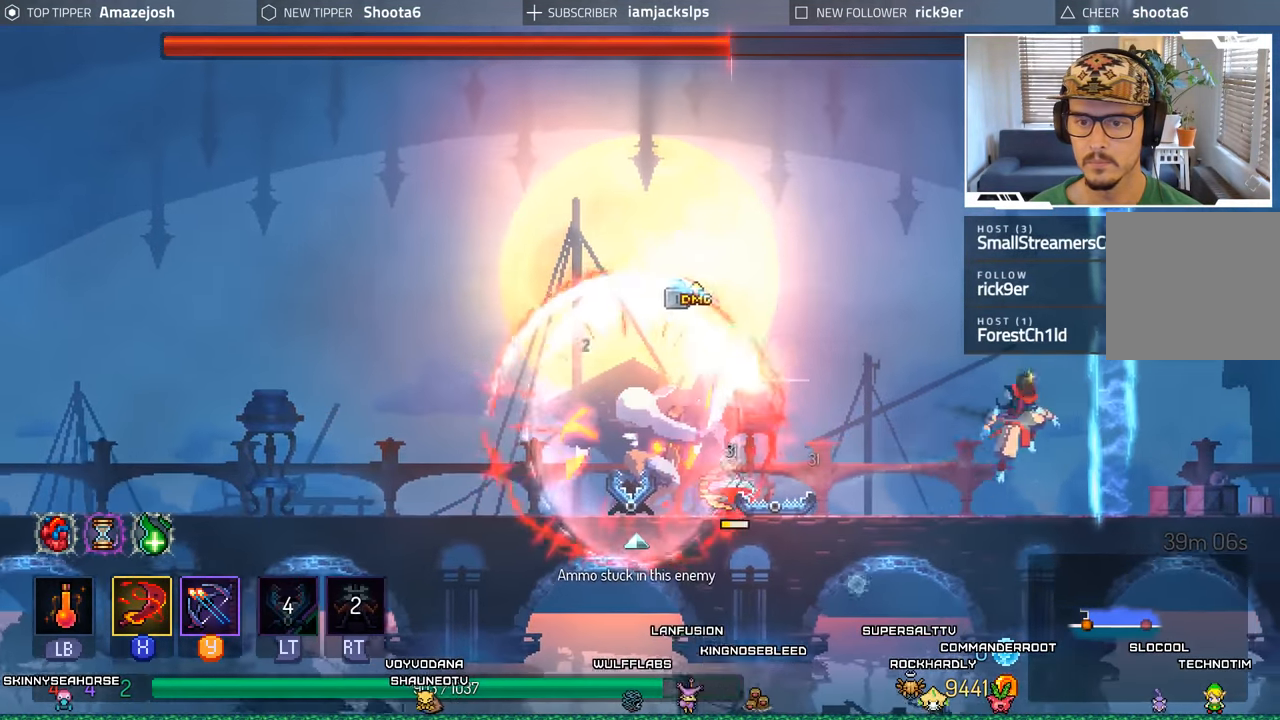
{"dt_ms": 500, "buttons": [], "left_stick": "center", "right_stick": "center", "events": [[33, "DPAD_RIGHT", "up"], [100, "DPAD_LEFT", "down"], [166, "A", "up"], [250, "DPAD_LEFT", "up"]]}
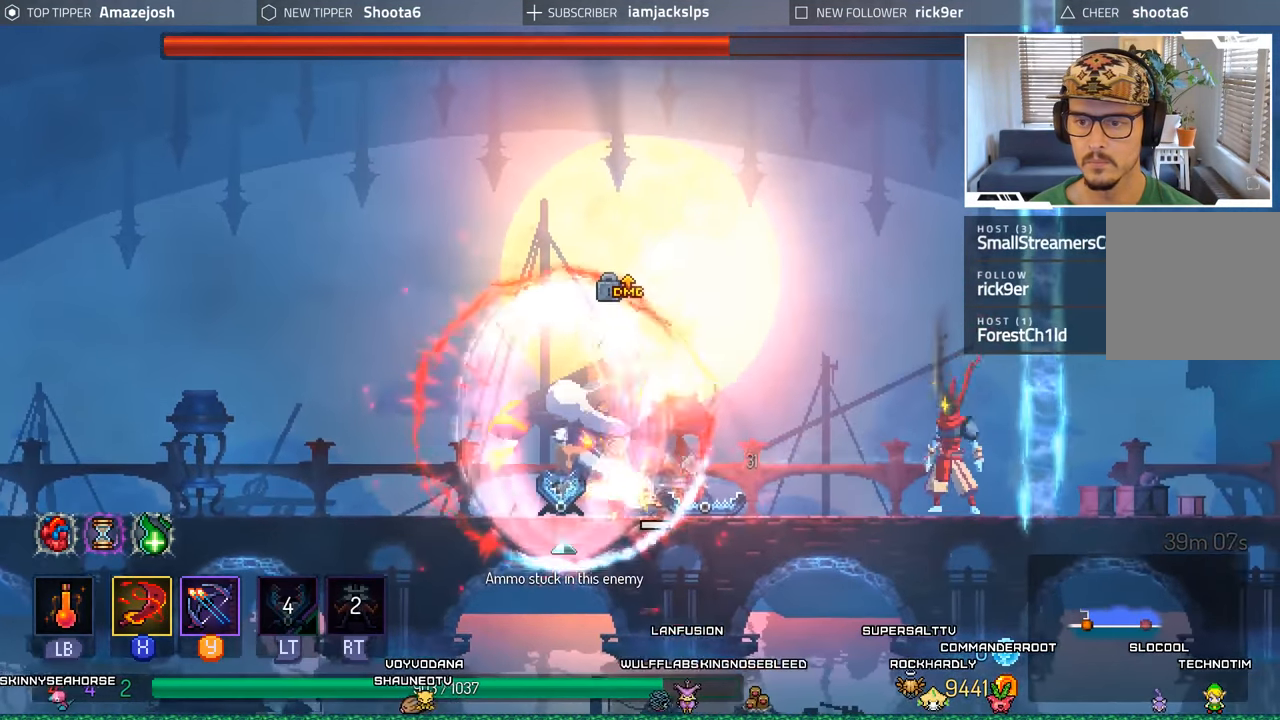
{"dt_ms": 500, "buttons": [], "left_stick": "center", "right_stick": "center", "events": []}
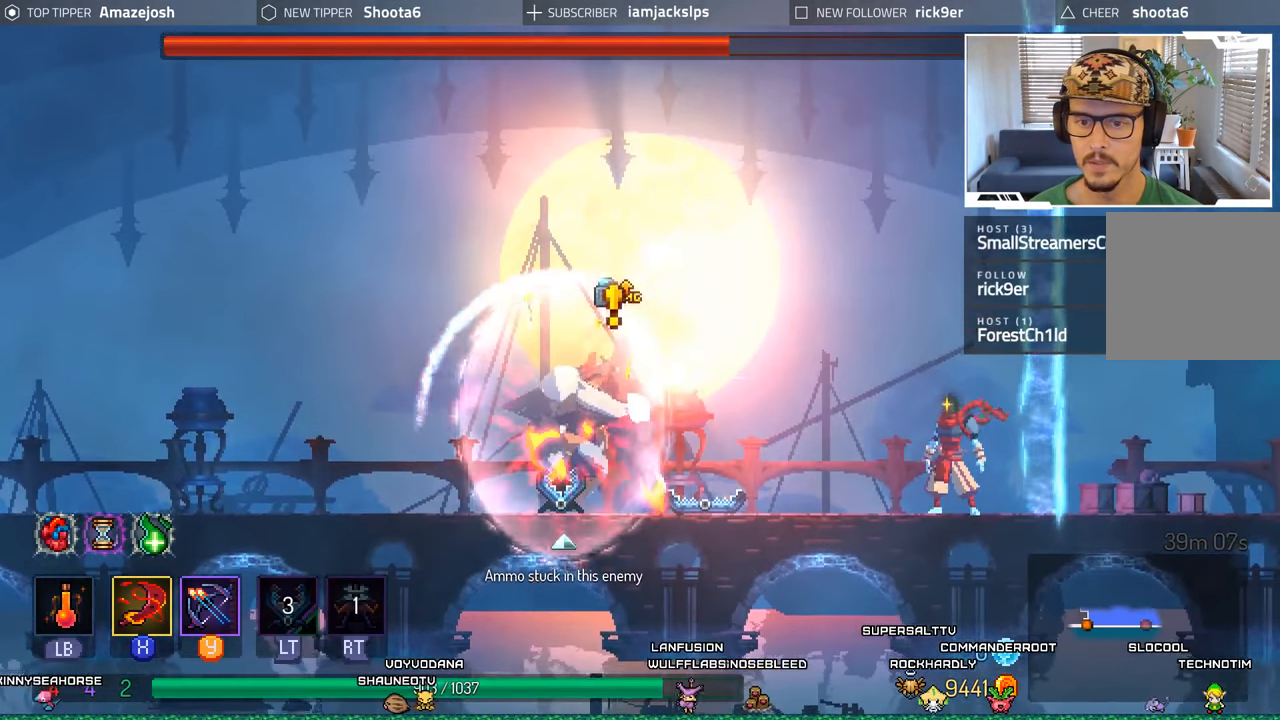
{"dt_ms": 500, "buttons": [], "left_stick": "center", "right_stick": "center", "events": []}
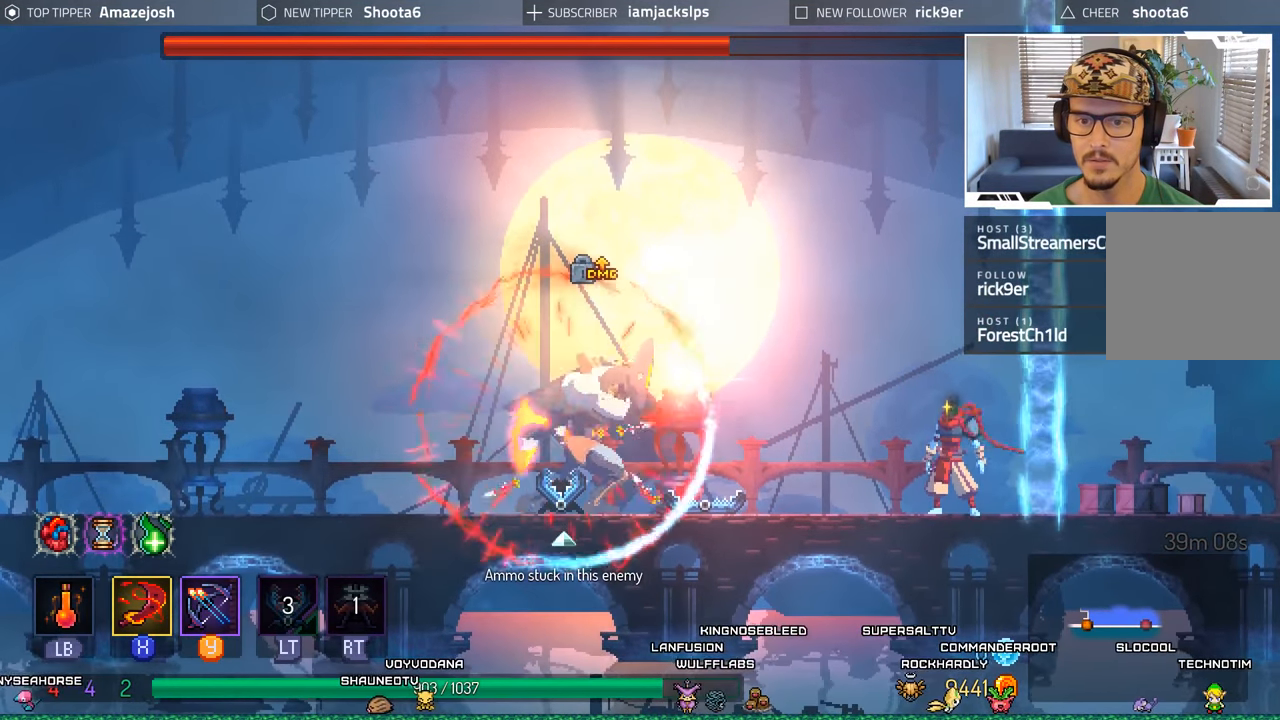
{"dt_ms": 500, "buttons": [], "left_stick": "center", "right_stick": "center", "events": [[16, "A", "down"], [183, "A", "up"]]}
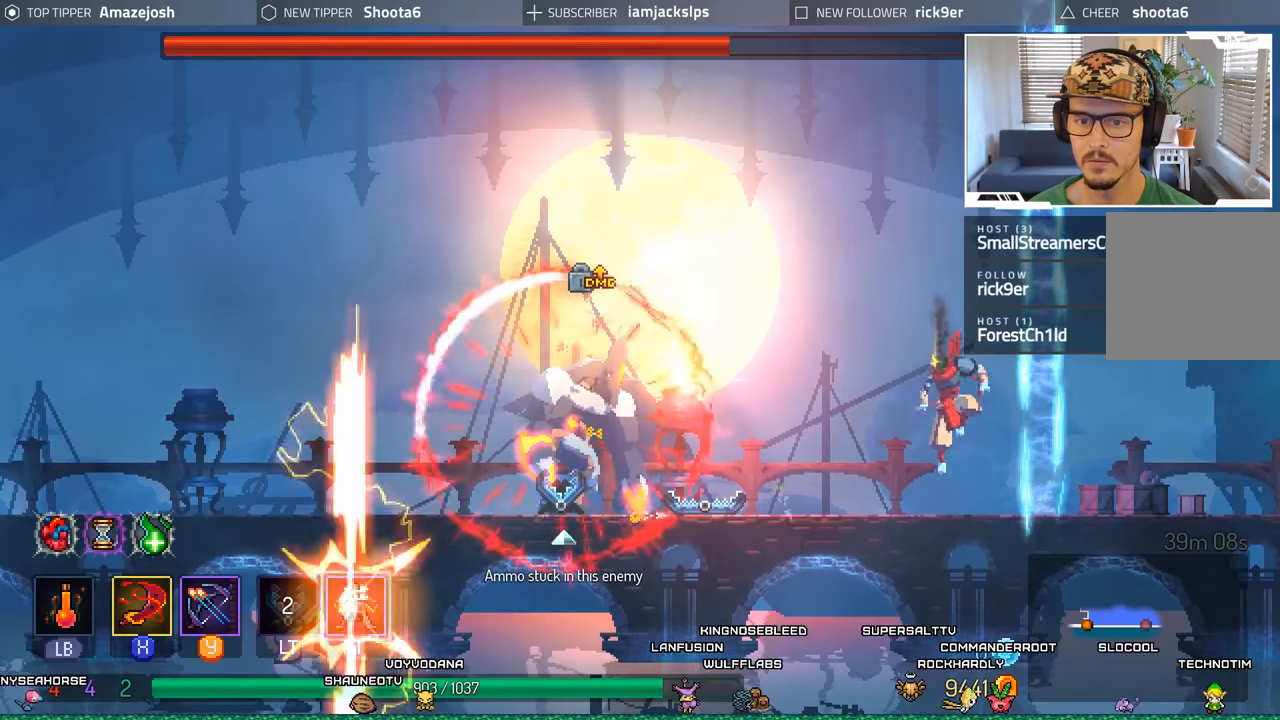
{"dt_ms": 500, "buttons": [], "left_stick": "center", "right_stick": "center", "events": []}
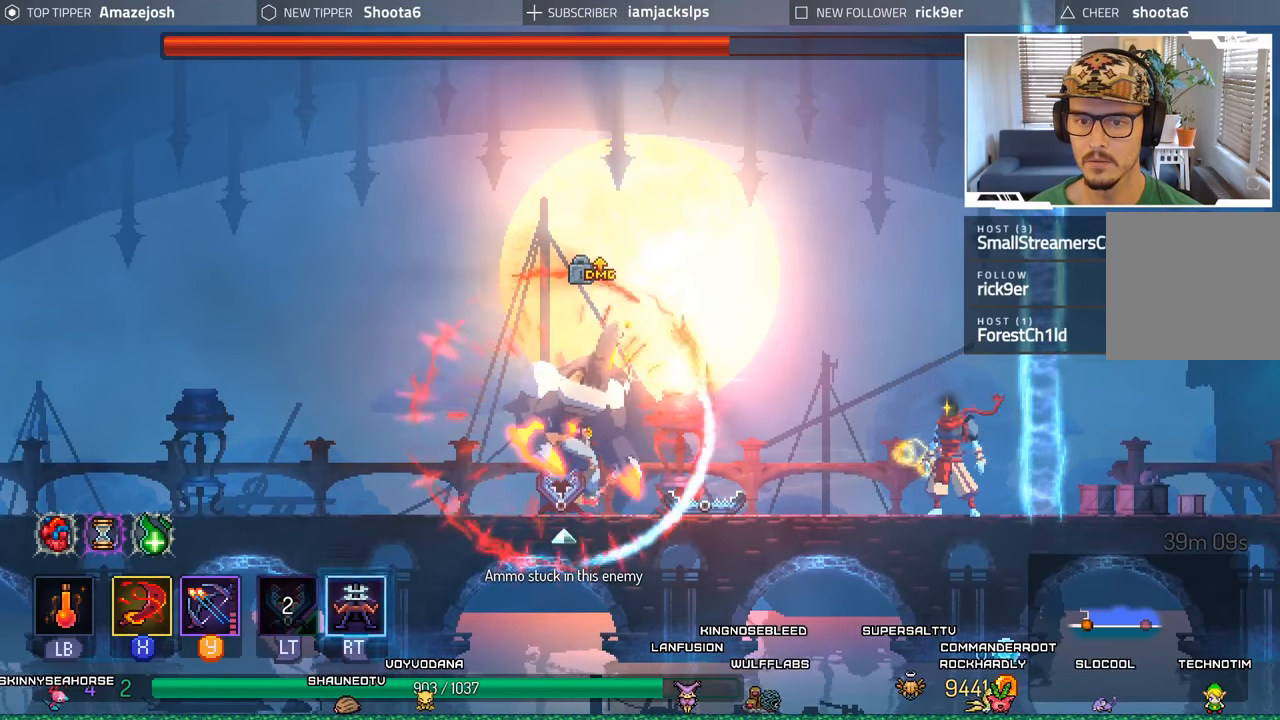
{"dt_ms": 500, "buttons": ["L2", "R1", "R2"], "left_stick": "center", "right_stick": "center", "events": [[283, "L2", "down"], [350, "R2", "down"], [367, "R1", "down"]]}